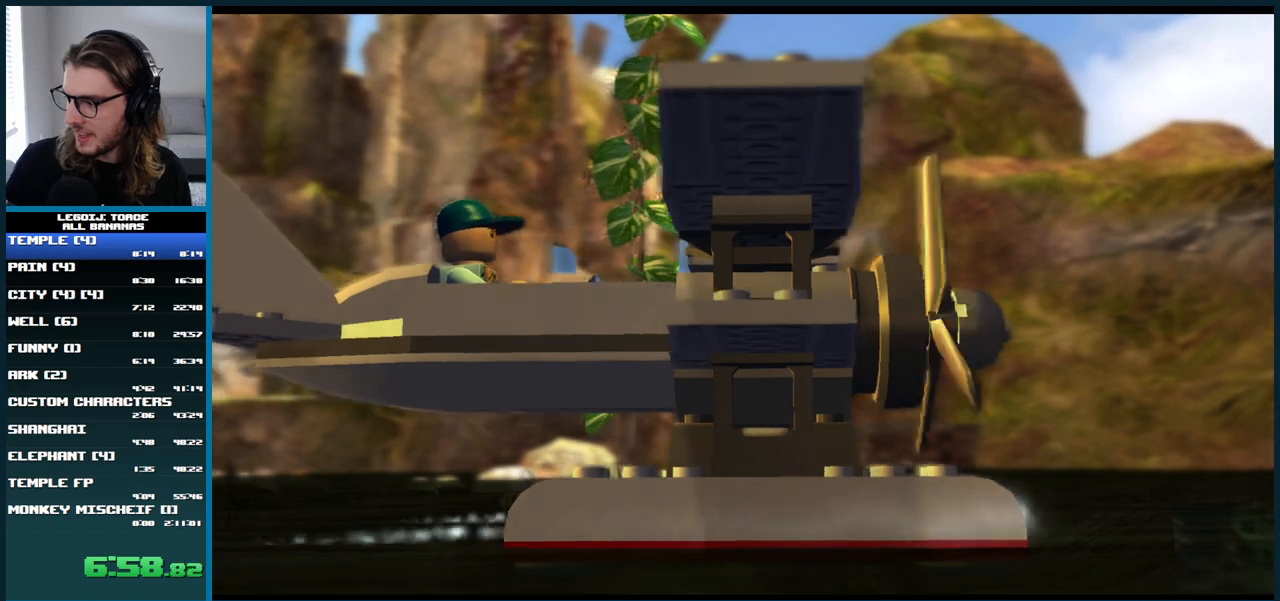
Gameplay with a controller (Xbox layout); each line is a JSON object with the inputs held at the frame after it (dt_ms = milliseconds from this image to that frame). "button_events" lists button changes between this image and that frame as [ms after this image, input, new state], when the widget could be followed in between (sticks are given only as held states). Not read: L3 R3.
{"dt_ms": 500, "buttons": [], "left_stick": "center", "right_stick": "up", "button_events": []}
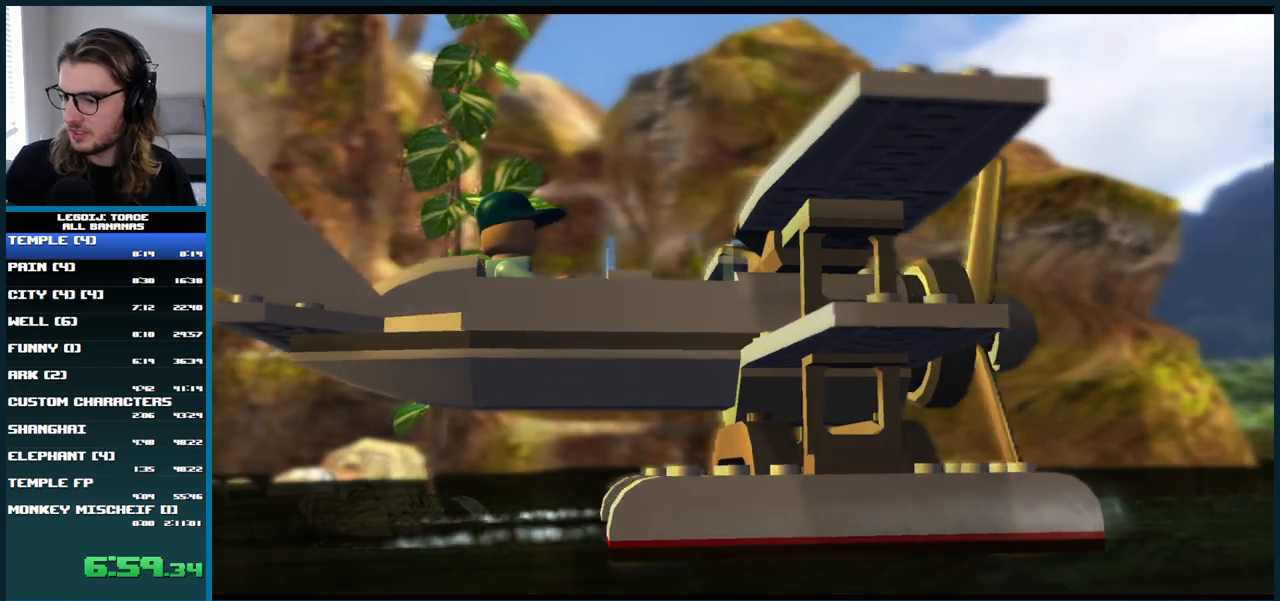
{"dt_ms": 500, "buttons": [], "left_stick": "center", "right_stick": "up-right", "button_events": []}
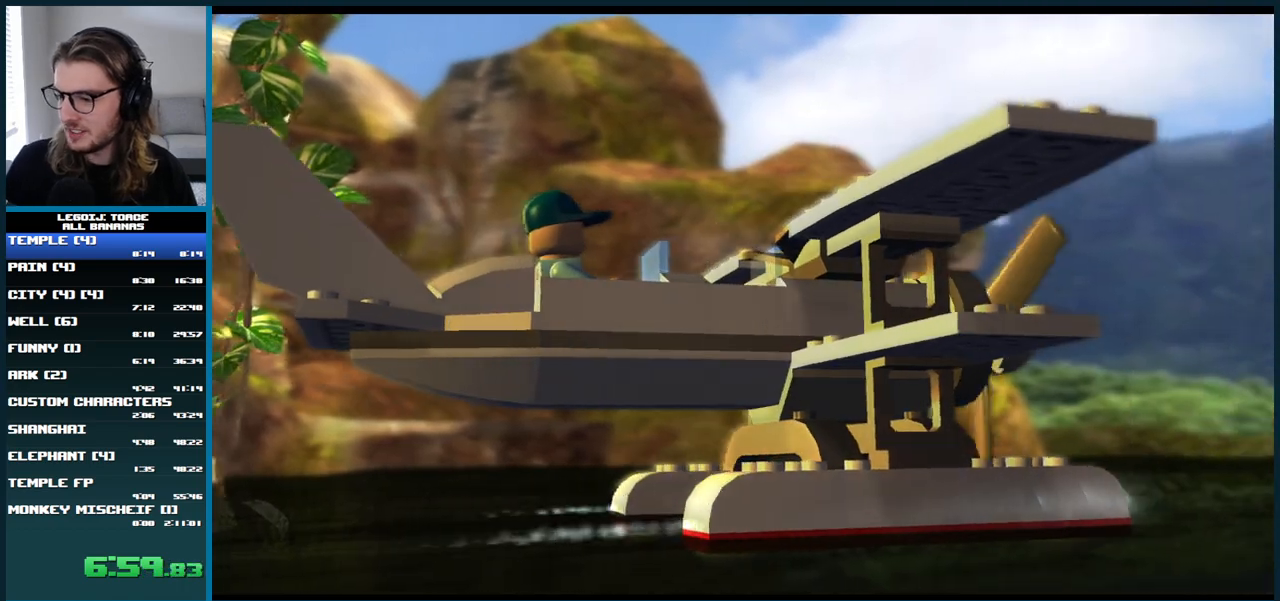
{"dt_ms": 500, "buttons": [], "left_stick": "center", "right_stick": "center", "button_events": []}
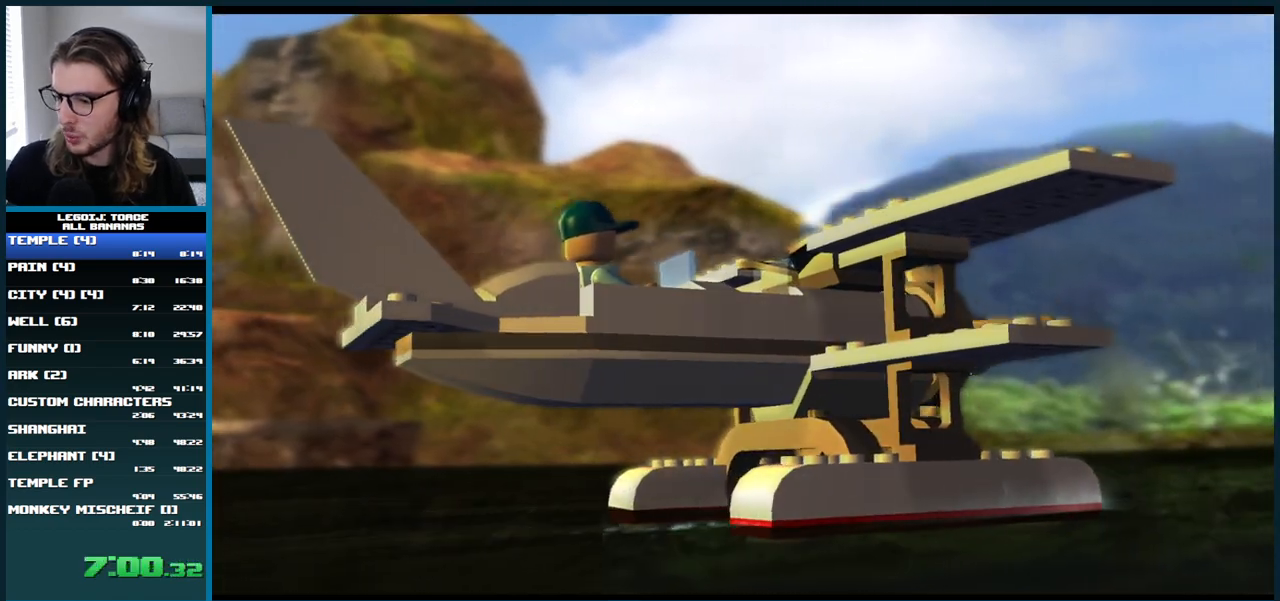
{"dt_ms": 1000, "buttons": [], "left_stick": "center", "right_stick": "center", "button_events": []}
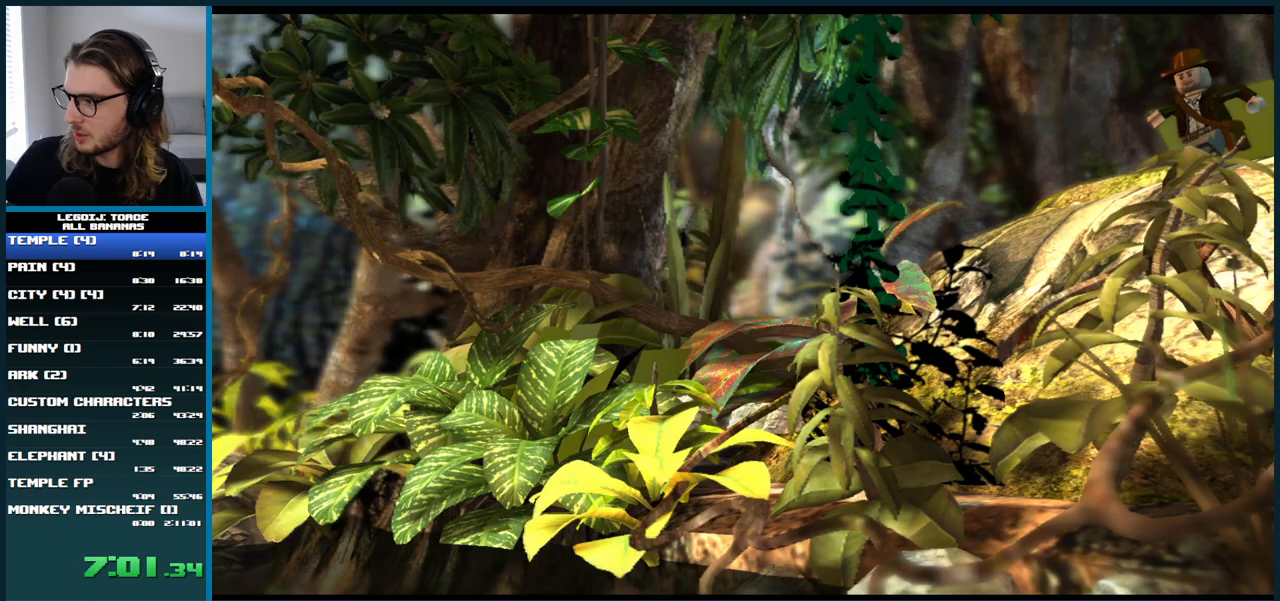
{"dt_ms": 500, "buttons": [], "left_stick": "center", "right_stick": "center", "button_events": []}
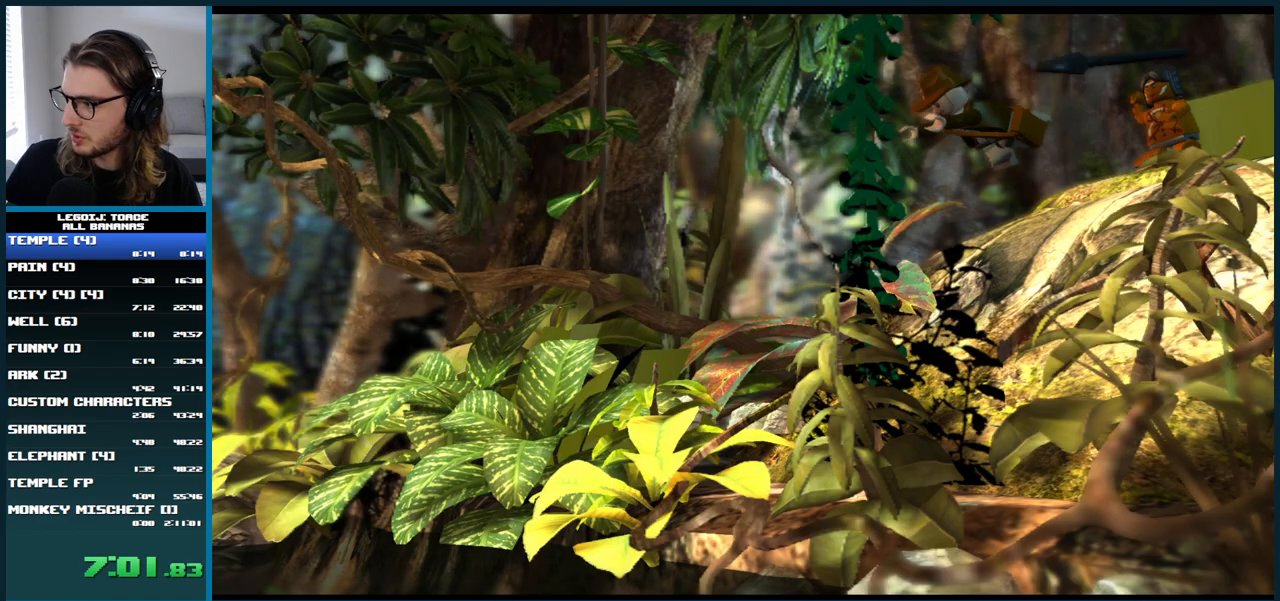
{"dt_ms": 500, "buttons": [], "left_stick": "center", "right_stick": "down-left", "button_events": []}
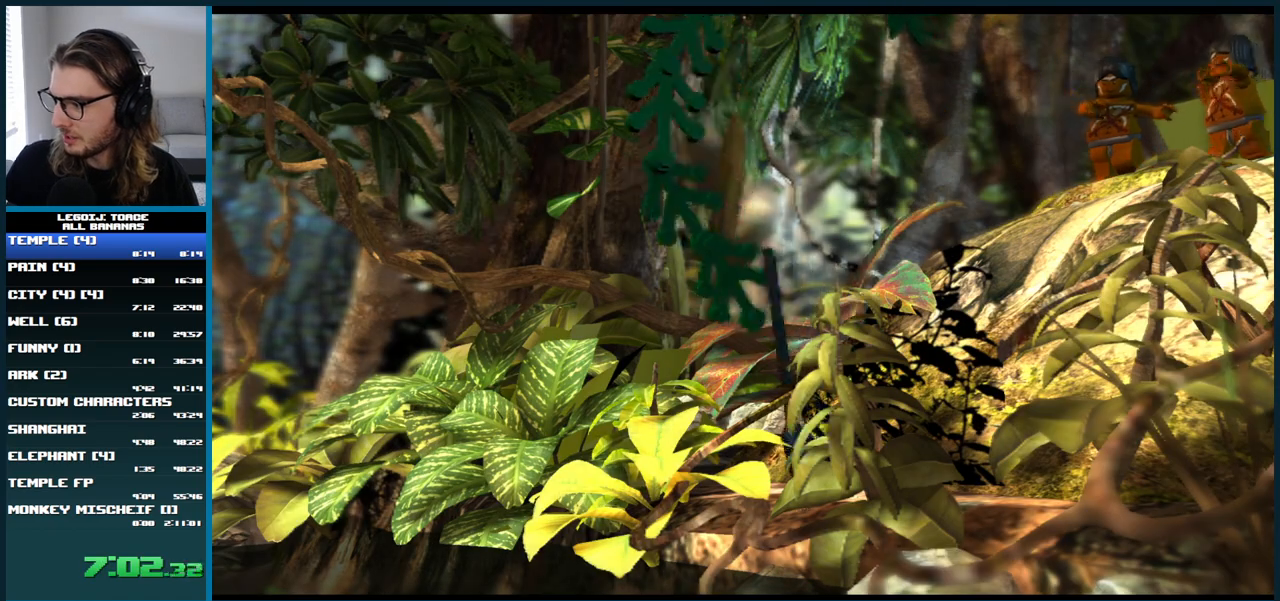
{"dt_ms": 500, "buttons": [], "left_stick": "center", "right_stick": "center", "button_events": []}